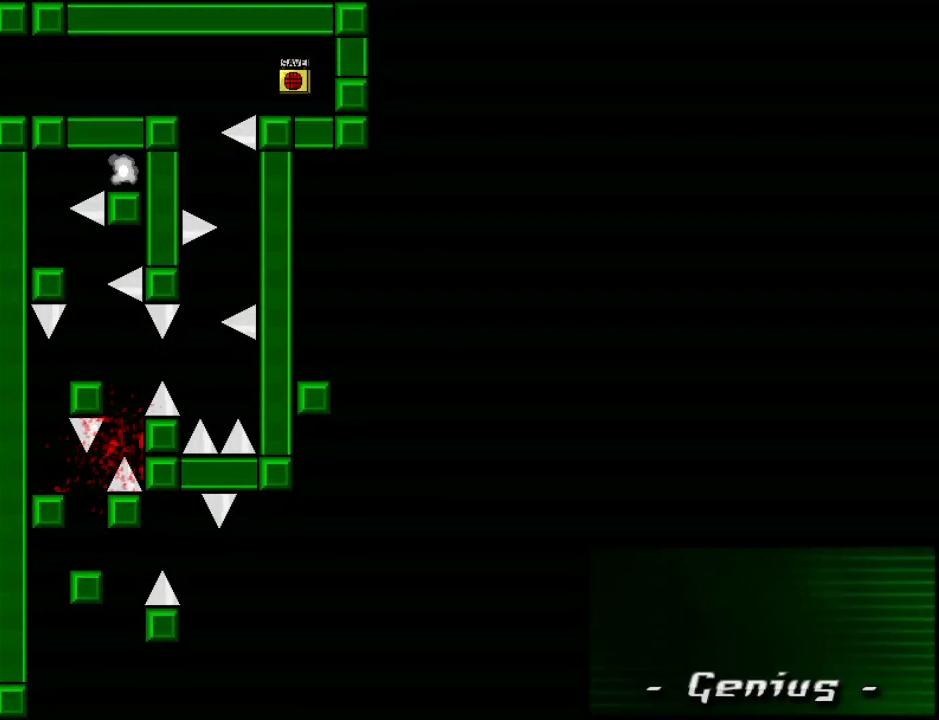
Gameplay with keyboard; each line is a JSON object with the keys held at the frame after it. "events" lists presses ("down") and releases ("up") of "down", "left", "r", "right", "shift_l", "shift_r", "up" and "z" between this image and that frame as [ms after this image, input, new state], when the widget could be followed in between. No other keys are recorded. Mouse input is not recorded.
{"keys": ["right"], "events": [[120, "r", "down"], [180, "r", "up"], [200, "right", "down"]]}
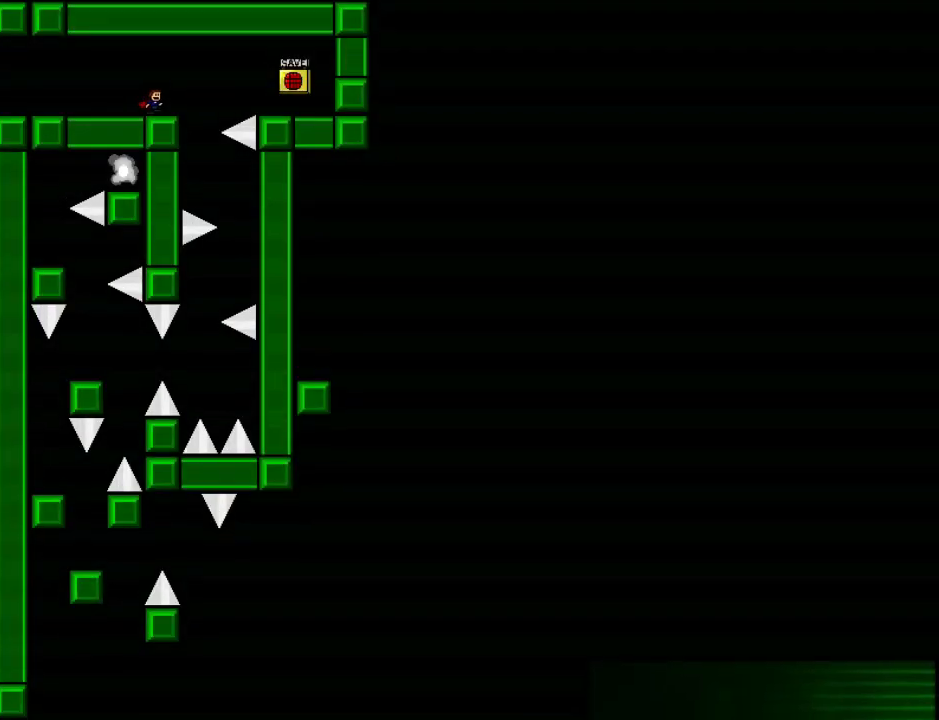
{"keys": ["right"], "events": [[240, "right", "up"], [380, "right", "down"]]}
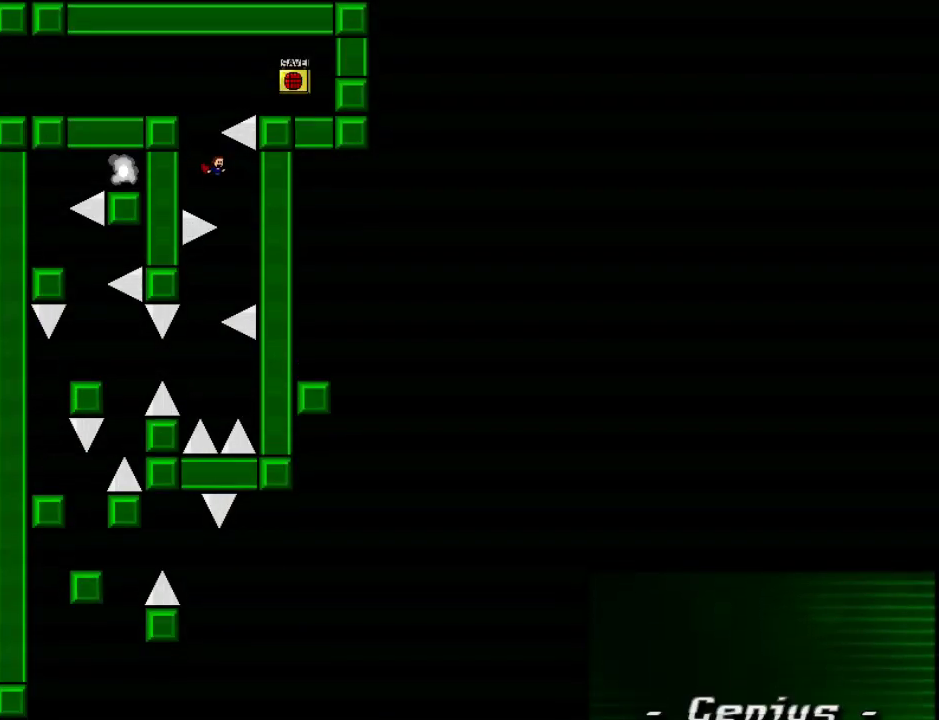
{"keys": ["left"], "events": [[80, "right", "up"], [120, "left", "down"], [400, "shift_l", "down"], [420, "shift_l", "up"]]}
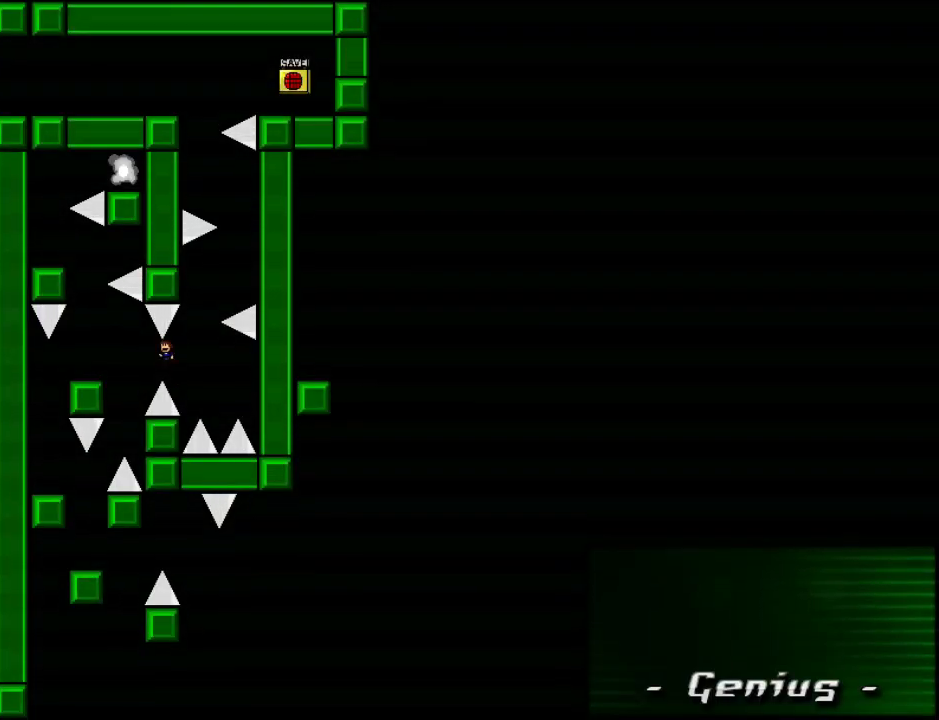
{"keys": ["right"], "events": [[320, "left", "up"], [320, "r", "down"], [400, "r", "up"], [420, "right", "down"]]}
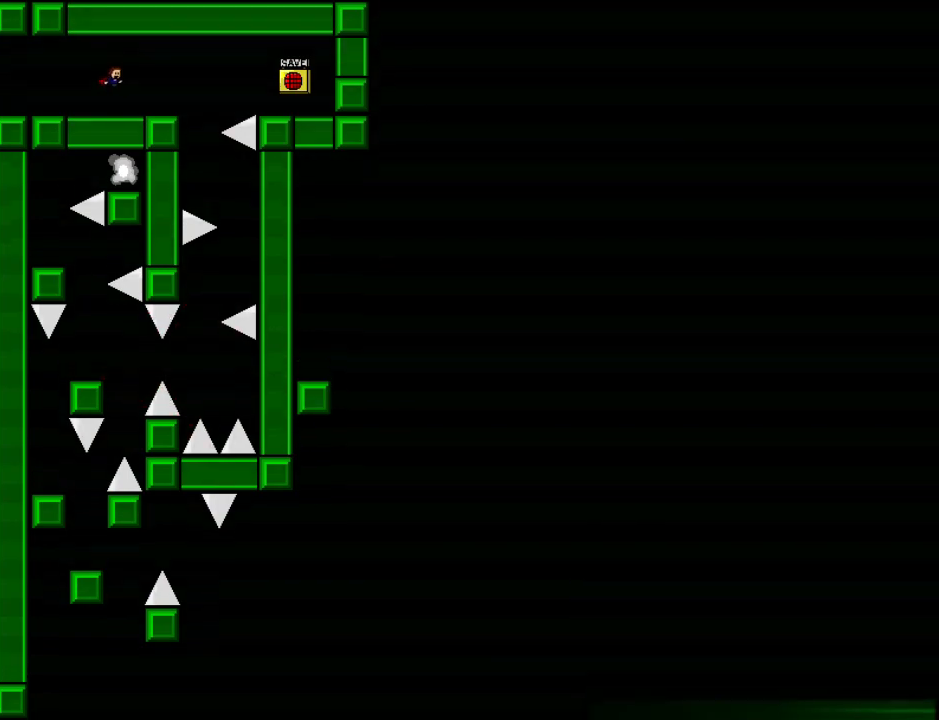
{"keys": [], "events": [[440, "right", "up"]]}
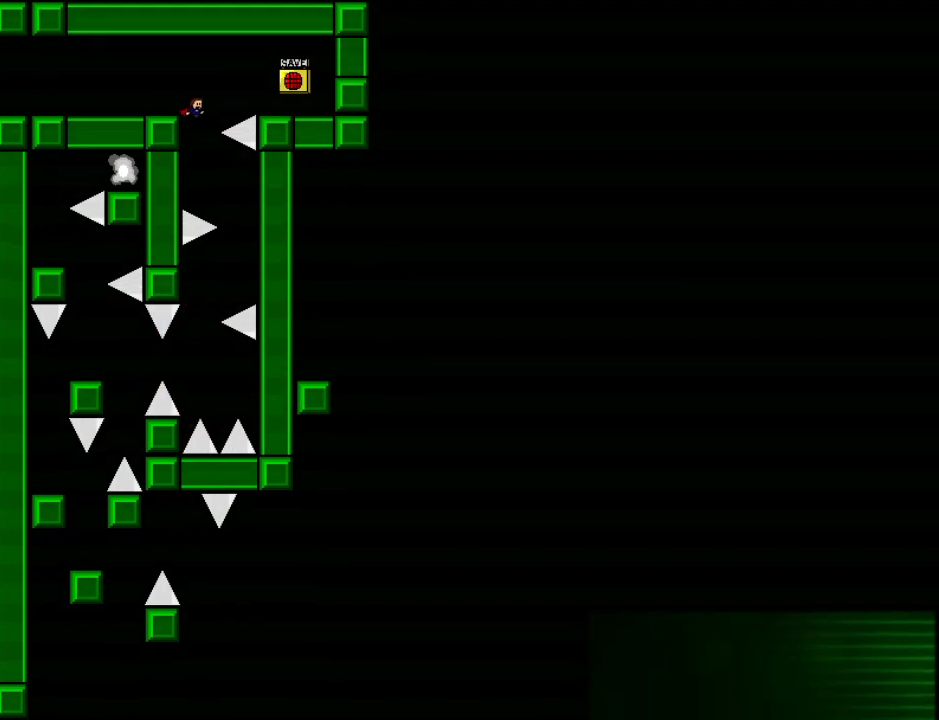
{"keys": ["left"], "events": [[100, "right", "down"], [300, "right", "up"], [340, "left", "down"]]}
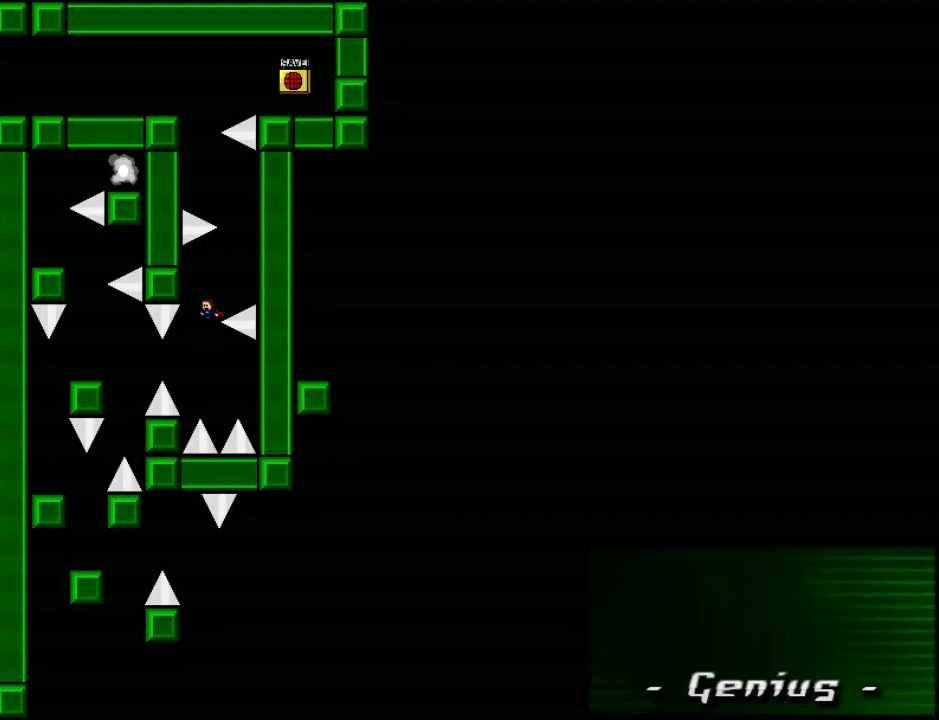
{"keys": ["r"], "events": [[120, "shift_l", "down"], [140, "shift_l", "up"], [460, "r", "down"], [480, "left", "up"]]}
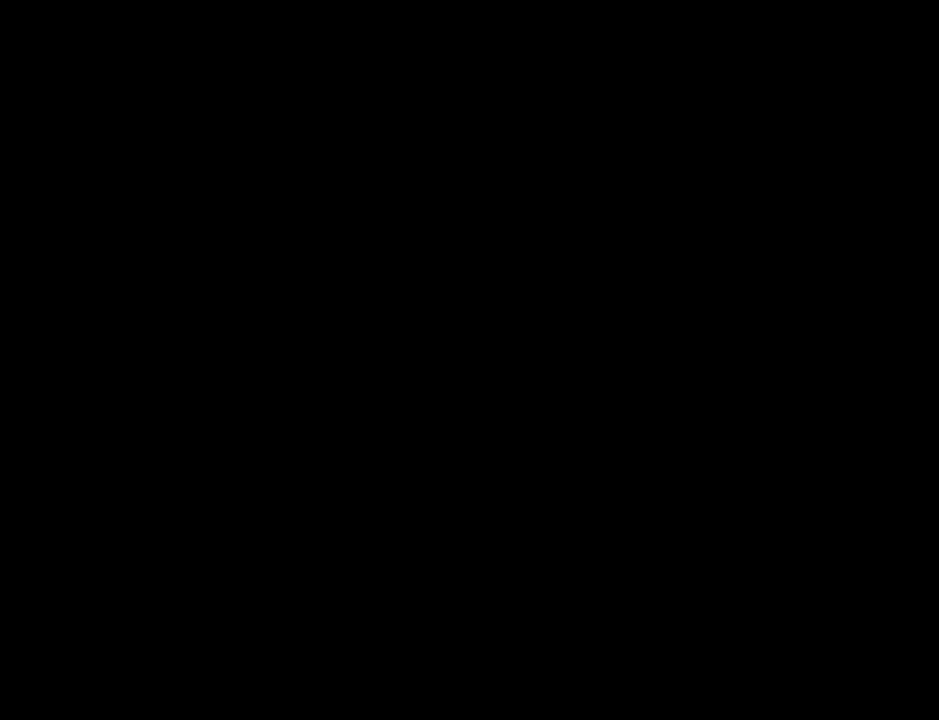
{"keys": ["right"], "events": [[40, "r", "up"], [40, "right", "down"]]}
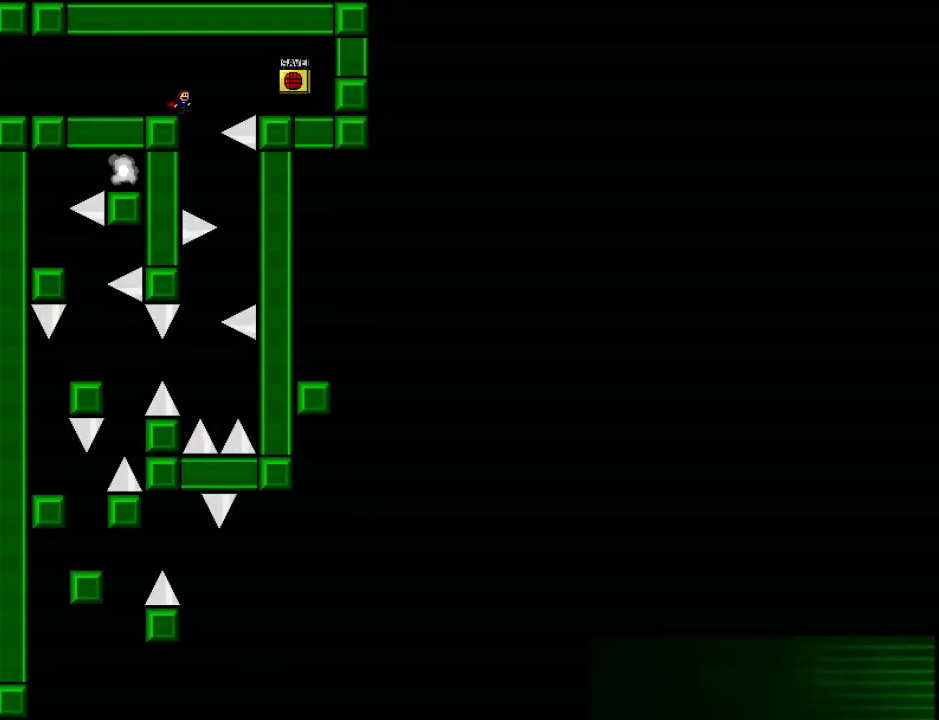
{"keys": ["left"], "events": [[80, "right", "up"], [200, "right", "down"], [400, "right", "up"], [440, "left", "down"]]}
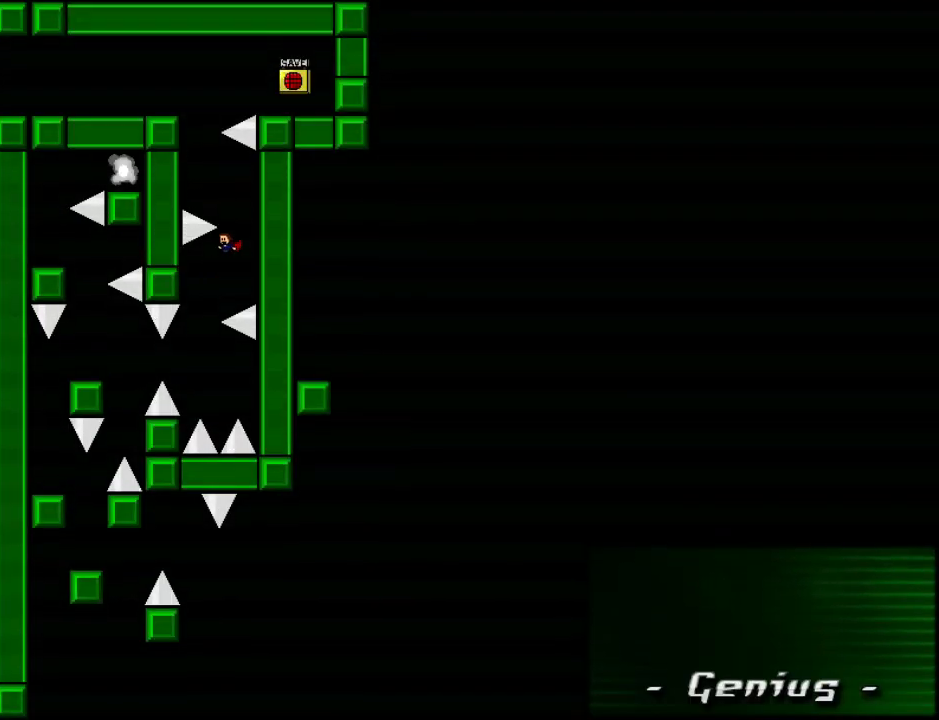
{"keys": ["left"], "events": [[240, "shift_l", "down"], [260, "shift_l", "up"]]}
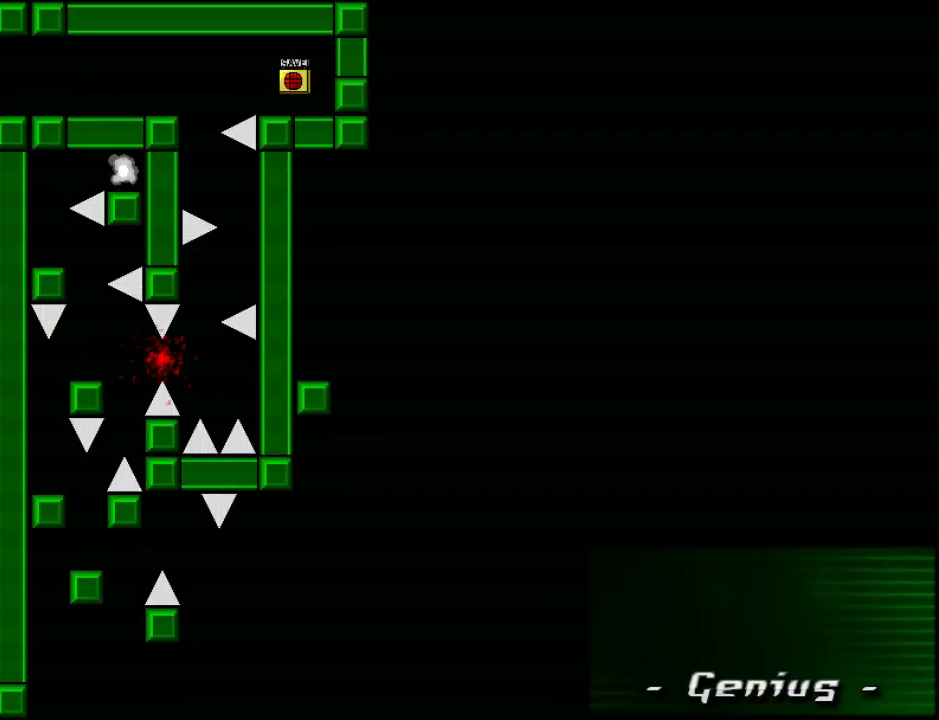
{"keys": [], "events": [[100, "left", "up"], [200, "r", "down"], [300, "r", "up"]]}
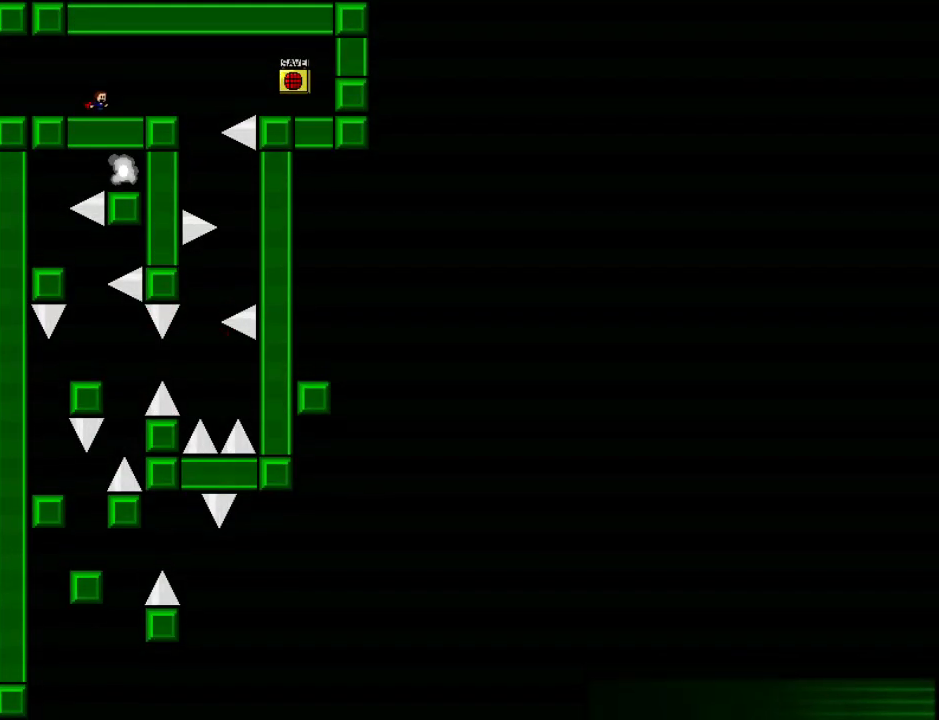
{"keys": [], "events": []}
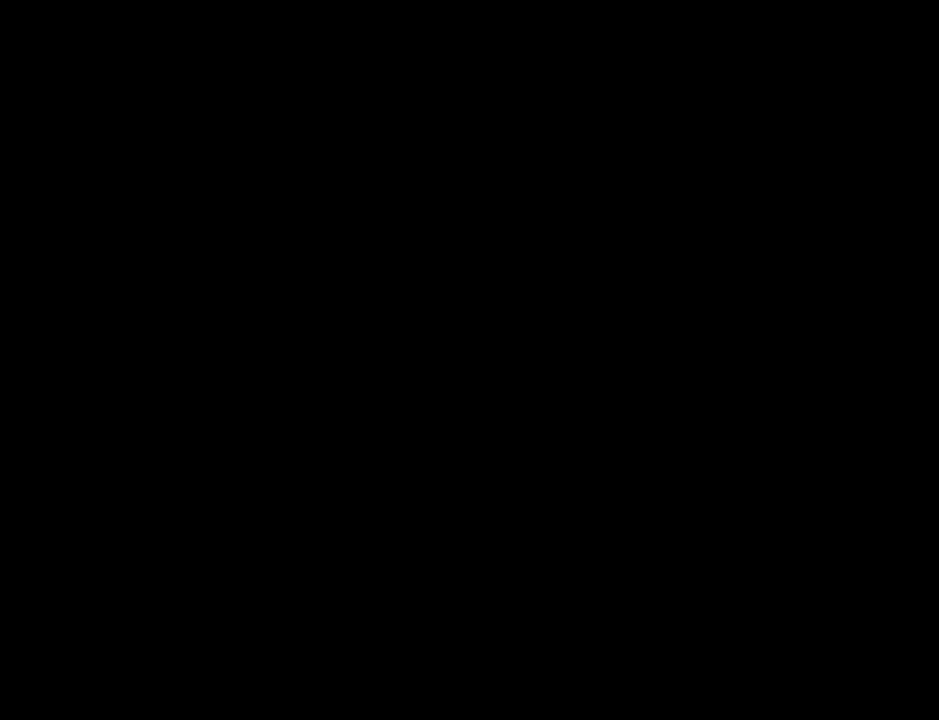
{"keys": [], "events": []}
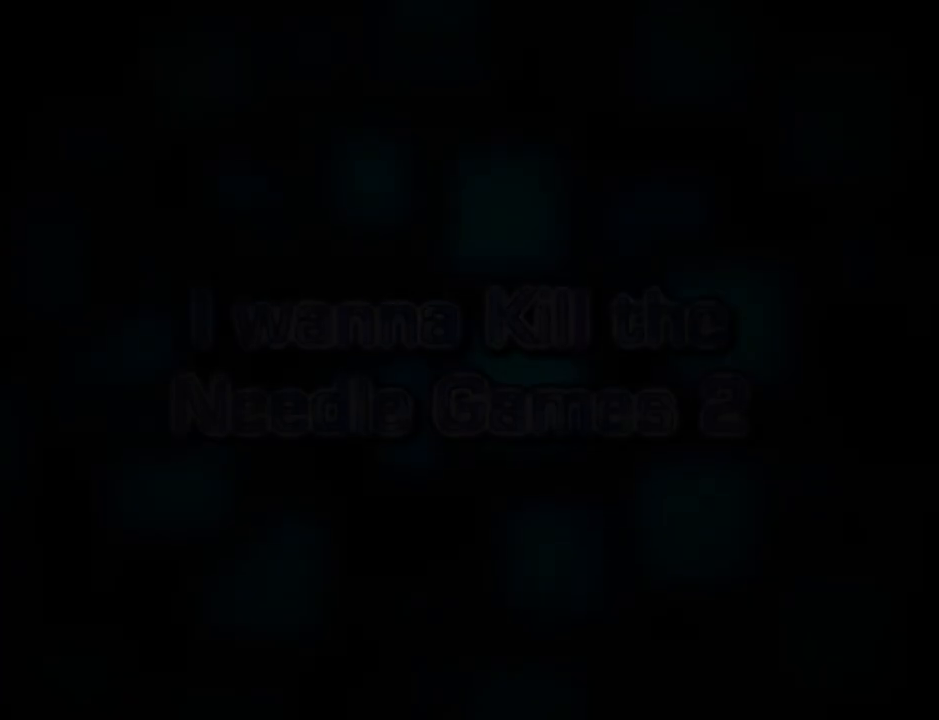
{"keys": [], "events": []}
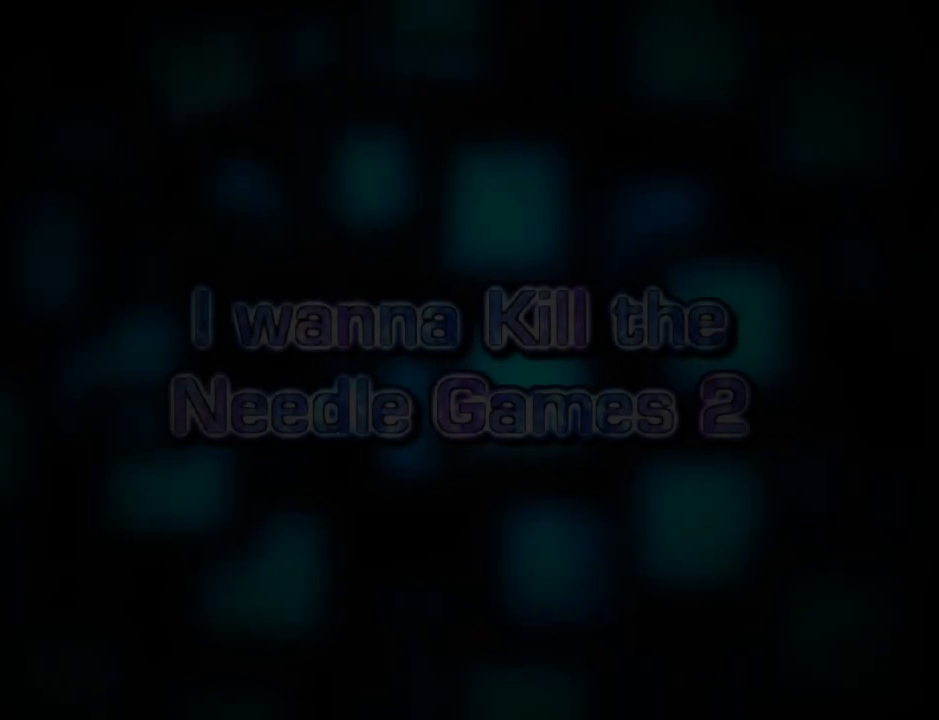
{"keys": [], "events": []}
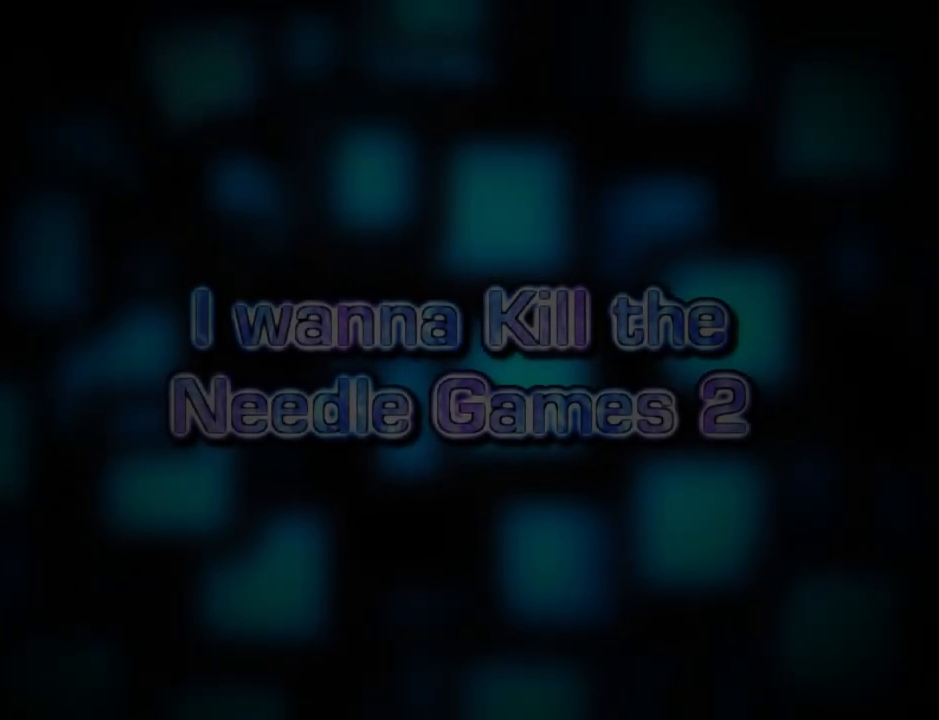
{"keys": [], "events": []}
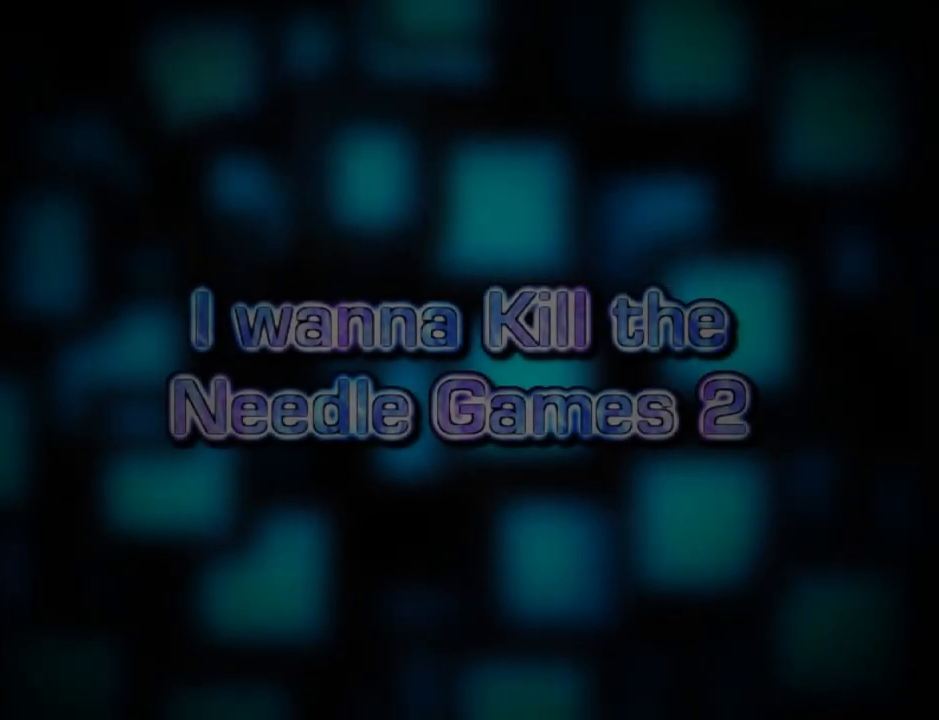
{"keys": [], "events": []}
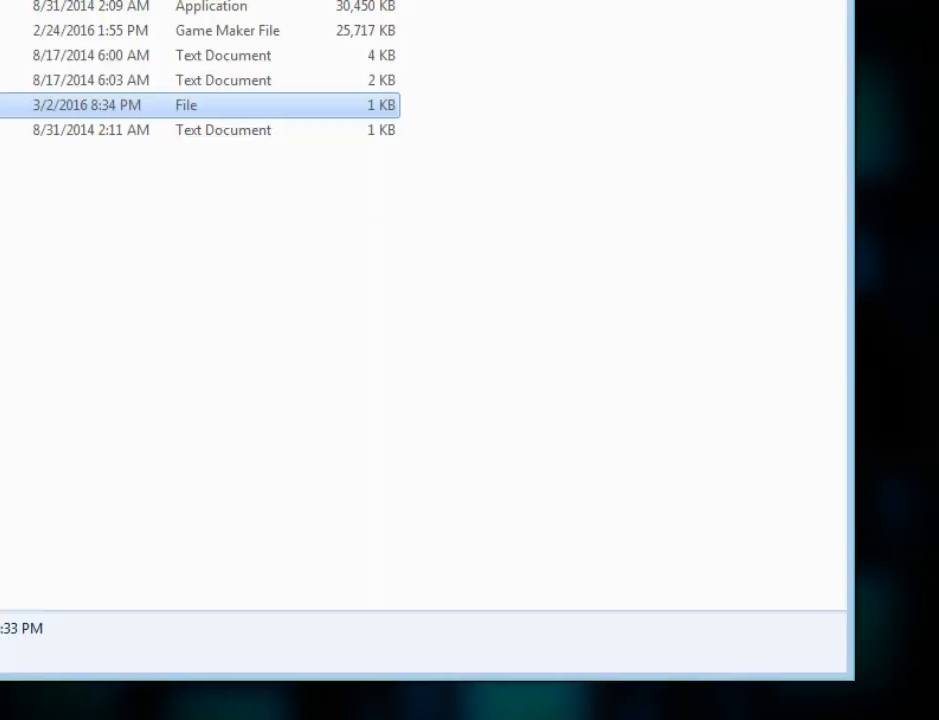
{"keys": [], "events": []}
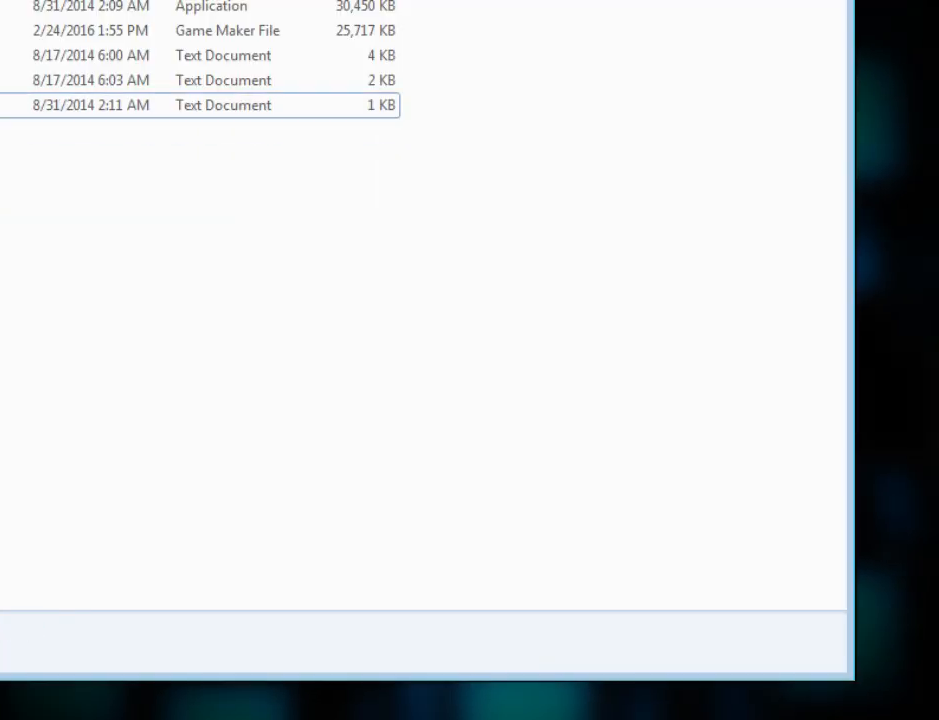
{"keys": [], "events": []}
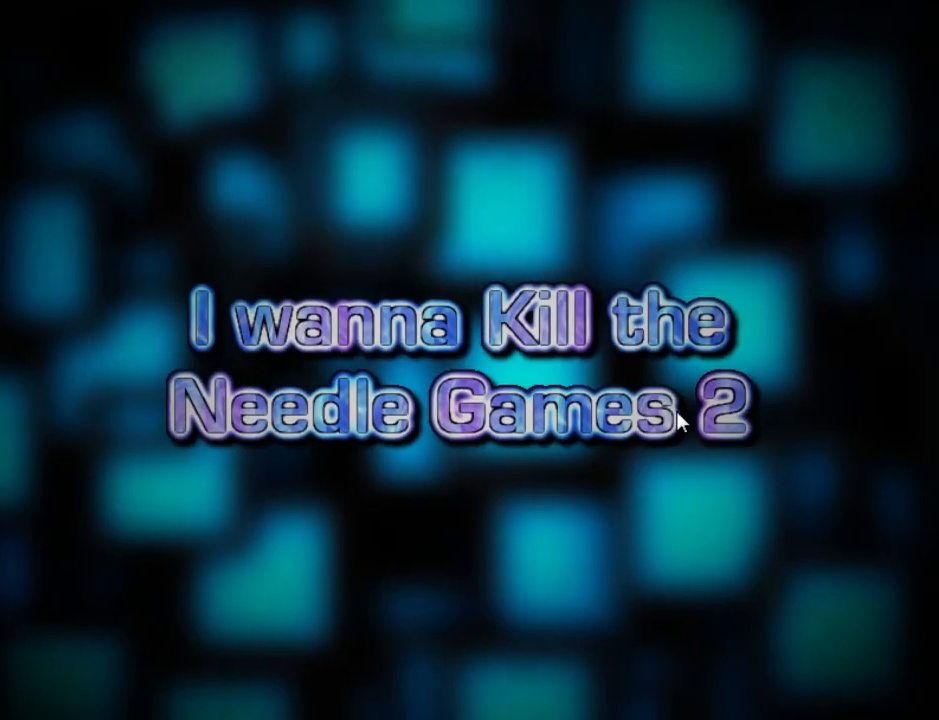
{"keys": [], "events": [[280, "shift_l", "down"], [280, "z", "down"], [300, "shift_l", "up"], [300, "z", "up"], [480, "shift_l", "down"], [480, "z", "down"], [500, "shift_l", "up"], [500, "z", "up"]]}
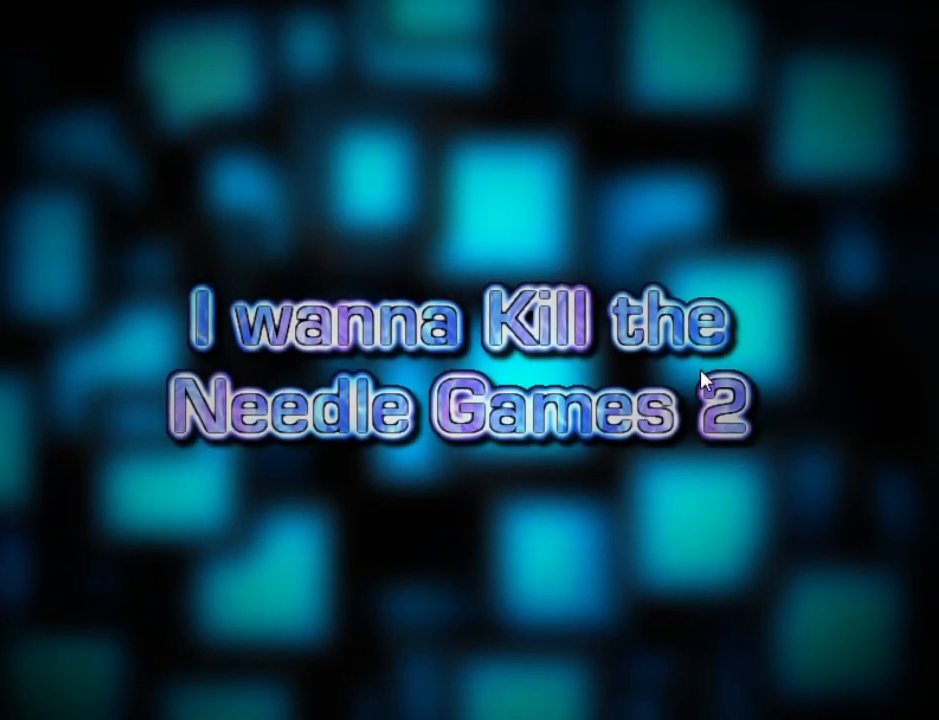
{"keys": [], "events": [[160, "shift_l", "down"], [160, "z", "down"], [180, "shift_l", "up"], [180, "z", "up"]]}
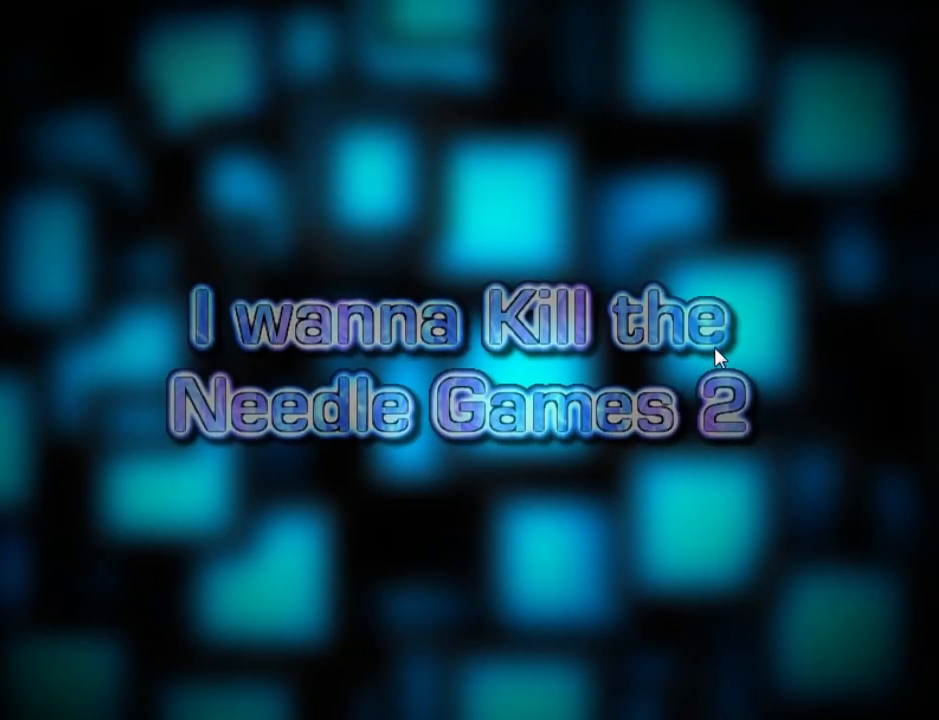
{"keys": [], "events": []}
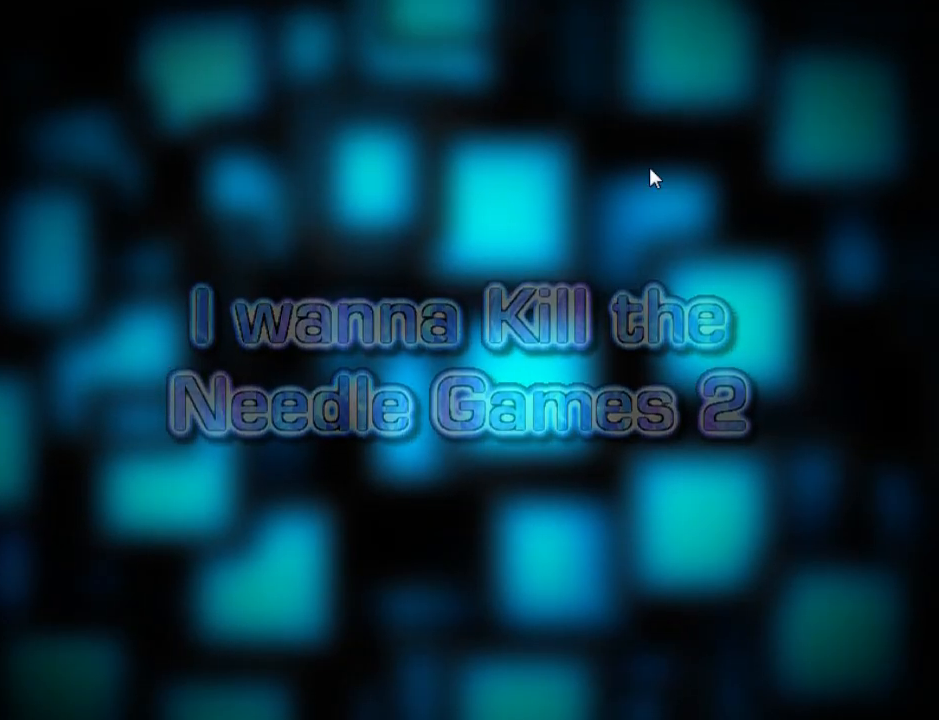
{"keys": [], "events": []}
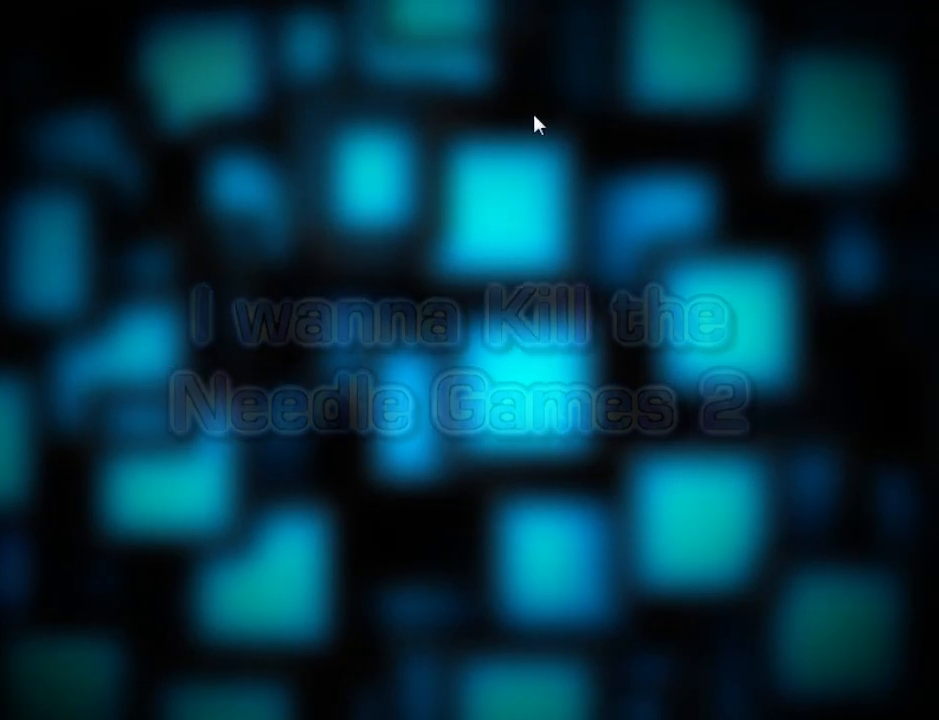
{"keys": [], "events": []}
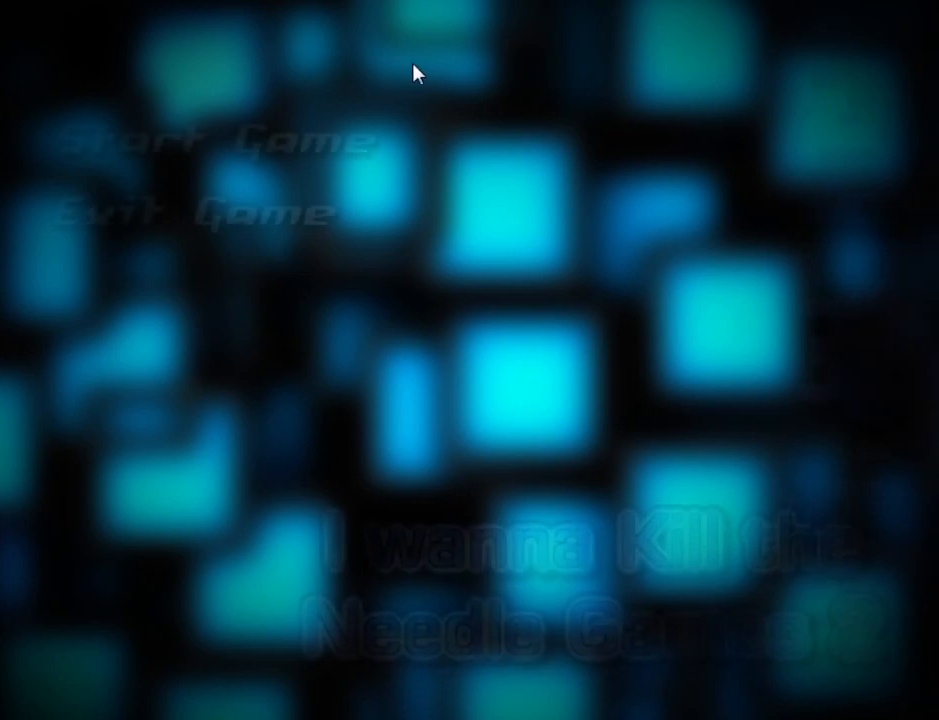
{"keys": [], "events": []}
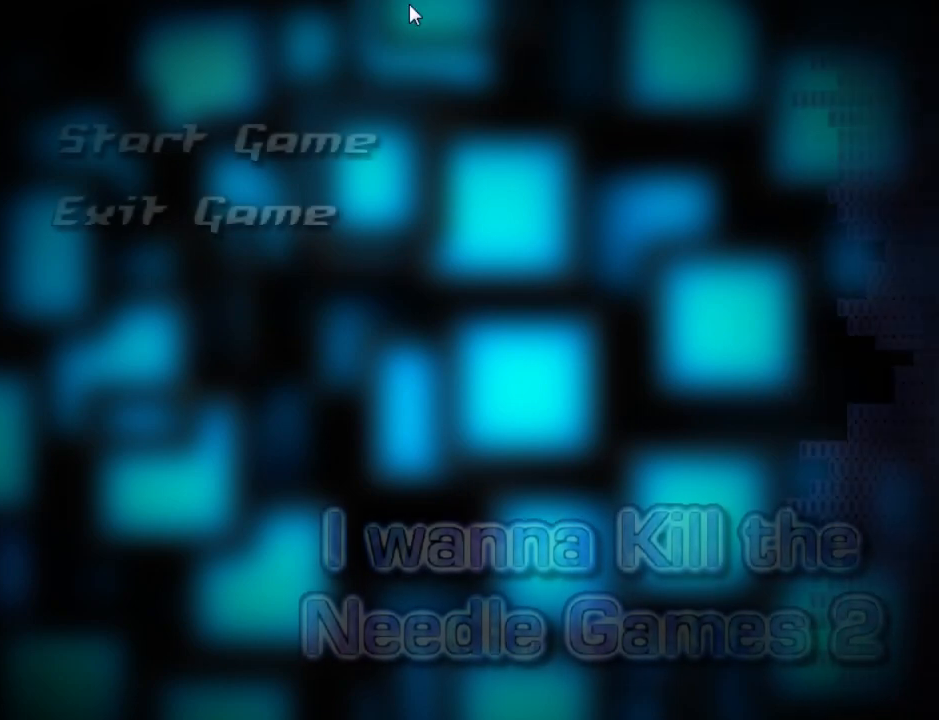
{"keys": [], "events": []}
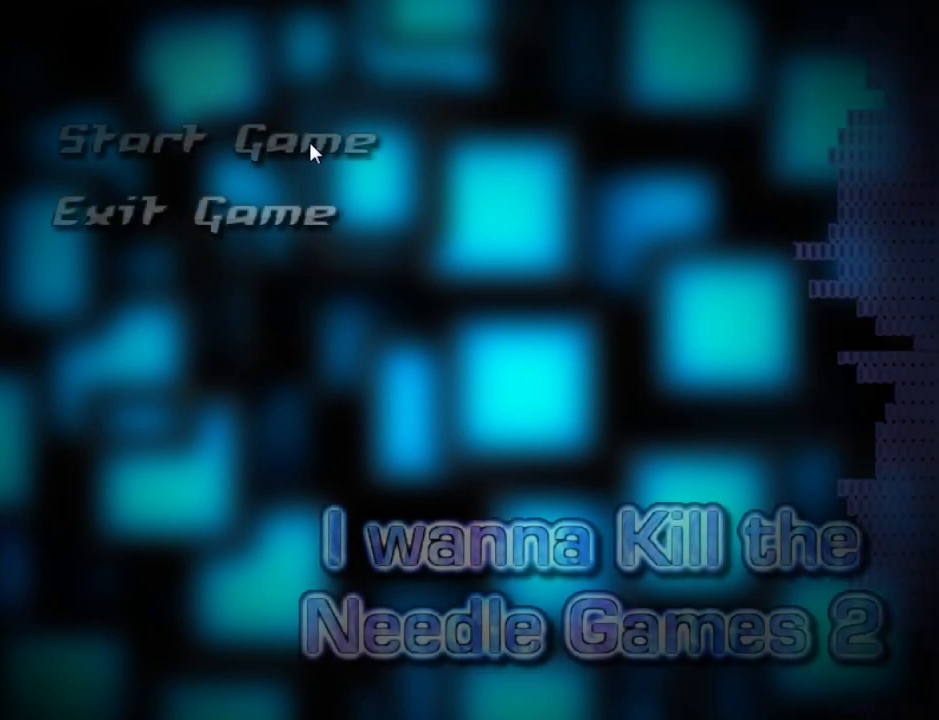
{"keys": [], "events": []}
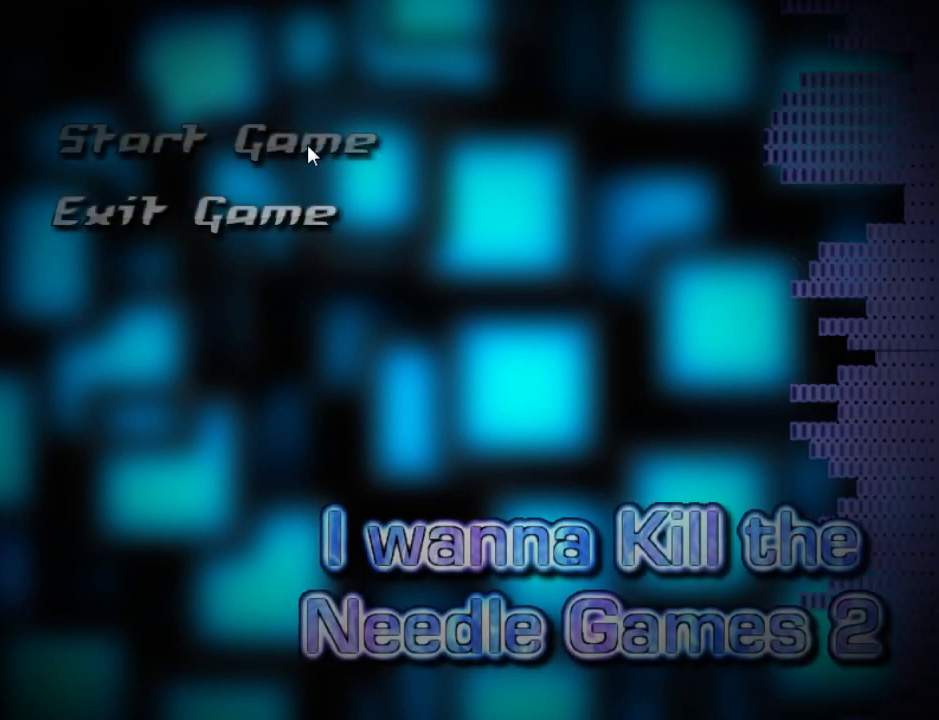
{"keys": [], "events": []}